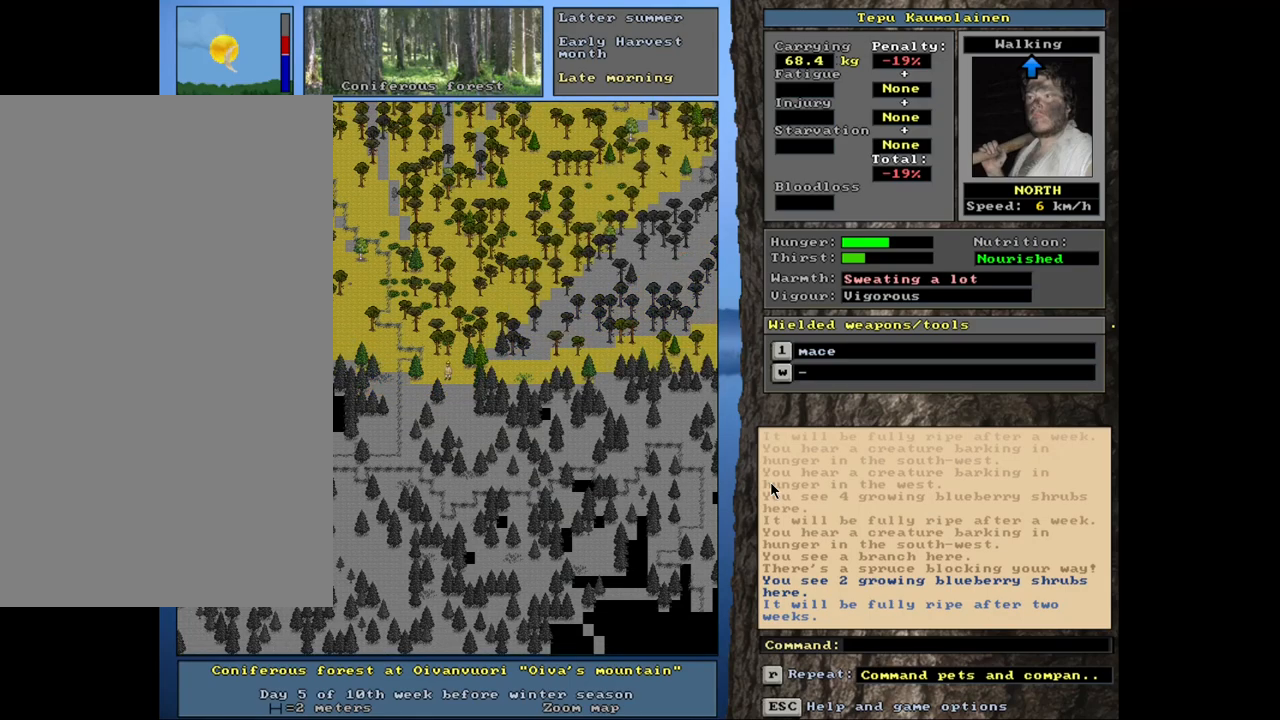
Gameplay with keyboard and mouse; each line is a JSON object with the keys and mouse buttons held at the frame after it. "events" lists presses ("down") and releases ("up") of ".", "/", "0", "1", "2", "3", "4", "5", "6", "8", "9", "a", "alt_l", "alt_r", "b", "backslash", "backspace", "c", "caps_lock", "comma", "ctrl_l", "ctrl_r", "d", "down", "e", "equals", "escape", "f", "f1", "f10", "f11", "f12", "f2", "f3", "f4", "f5", "f6", "f7", "f8", "f9", "g", "h", "i", "k", "l", "lbracket", "left", "minus", "n", "num0", "num1", "num2", "num3", "num4", "num5", "num6", "num7", "num8", "num9", "o", "p", "q", "quote", "r", "rbracket", "return", "right", "s", "semicolon", "shift_l", "shift_r", "space", "super_l", "super_r", "t", "tab", "tilde", "up", "v", "w", "x", "y", "z", "mouse_left", "mouse_wheel", "mouse_right", "mouse_mb4" and "mouse_mb5" between this image and that frame as [ms after this image, input, new state], when the widget could be followed in between. "mouse_left", "mouse_wheel", "mouse_right", "mouse_mb4", "mouse_mb5" = the "left", "wheel", "right", "mb4", "mb5" buttons of the "mouse" list. No other keys are recorded. "wheel" means that the mouse wheel is clicked or scrolled. Mouse movement is not recorded. Not read: 7 j m u.
{"keys": ["ctrl_l", "num8"], "mouse": [], "events": [[400, "num8", "down"]]}
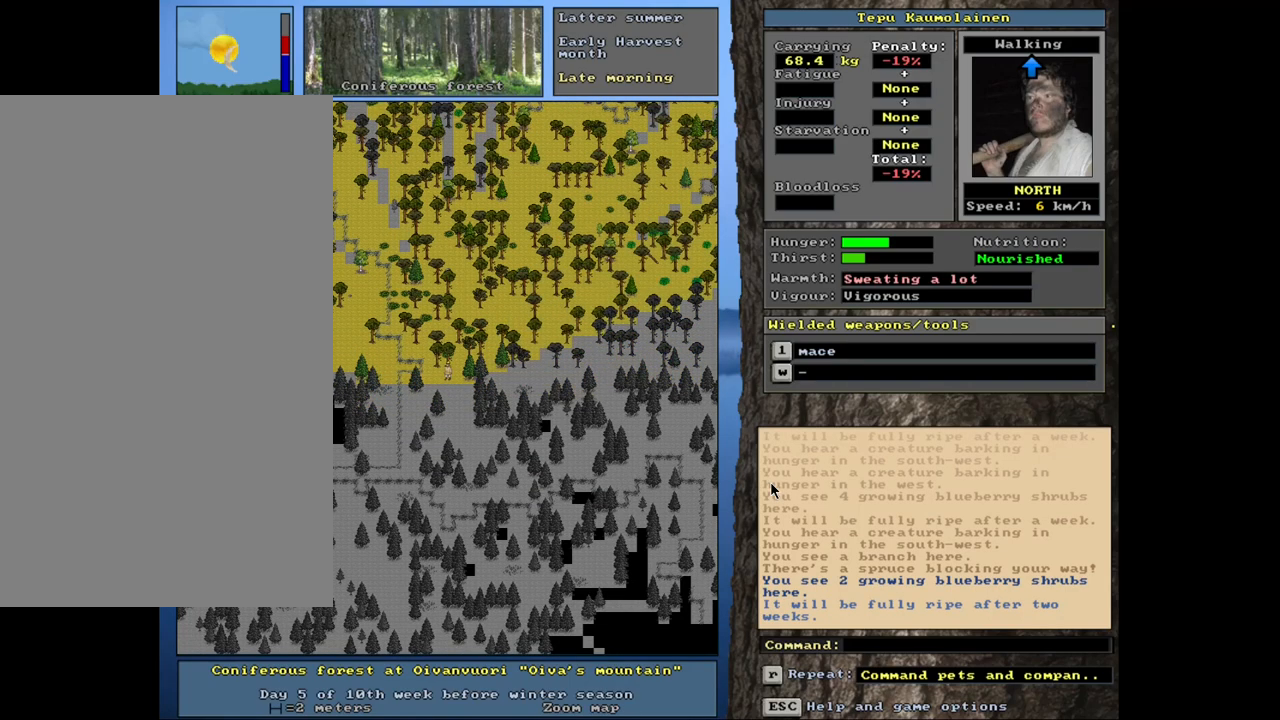
{"keys": ["ctrl_l"], "mouse": [], "events": [[134, "num8", "up"], [184, "num9", "down"], [284, "num9", "up"], [317, "num8", "down"], [484, "num8", "up"]]}
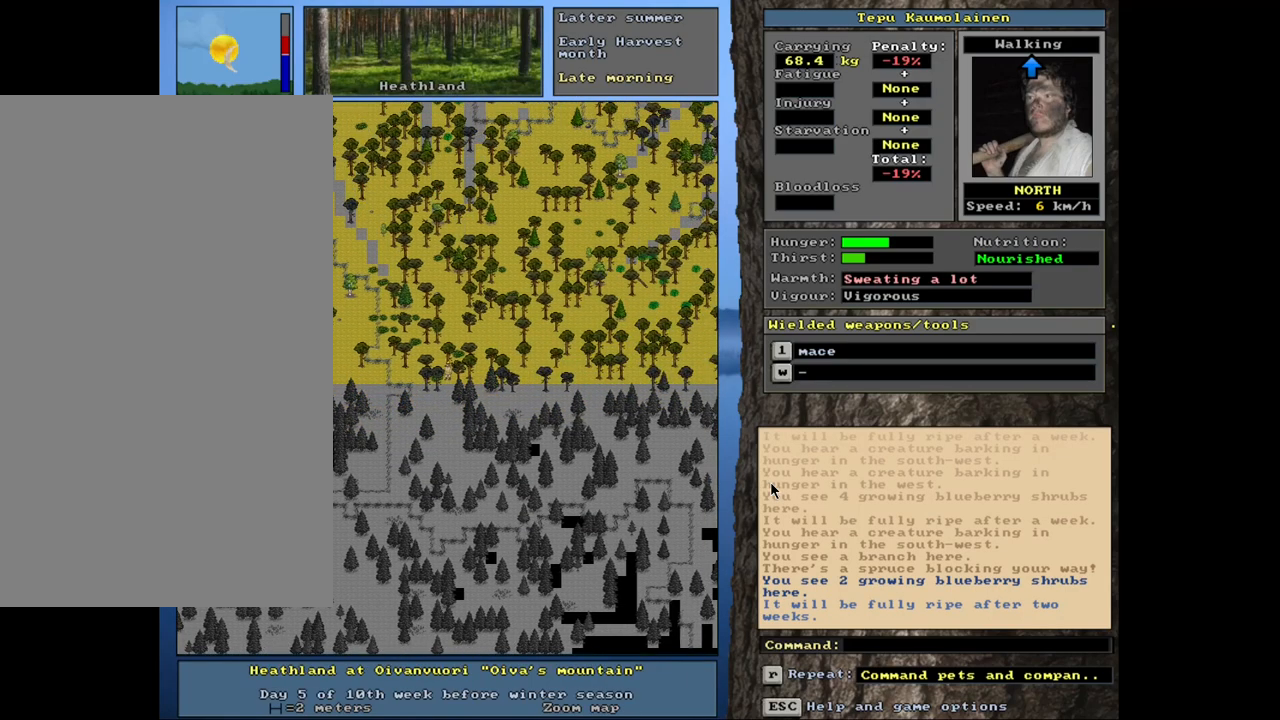
{"keys": ["ctrl_l"], "mouse": [], "events": [[67, "num9", "down"], [167, "num9", "up"], [250, "num9", "down"], [350, "num9", "up"], [467, "num9", "down"], [500, "num9", "up"]]}
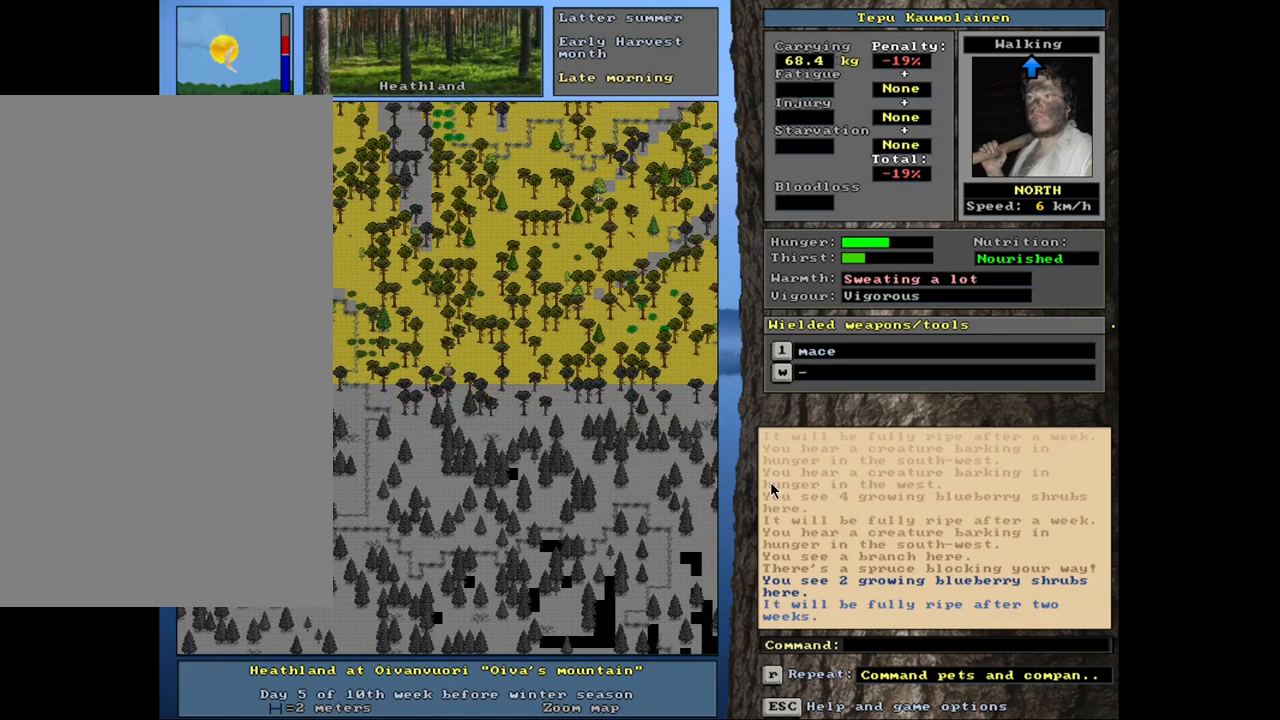
{"keys": ["ctrl_l"], "mouse": [], "events": [[167, "num9", "down"], [334, "num9", "up"], [417, "num9", "down"], [484, "num9", "up"]]}
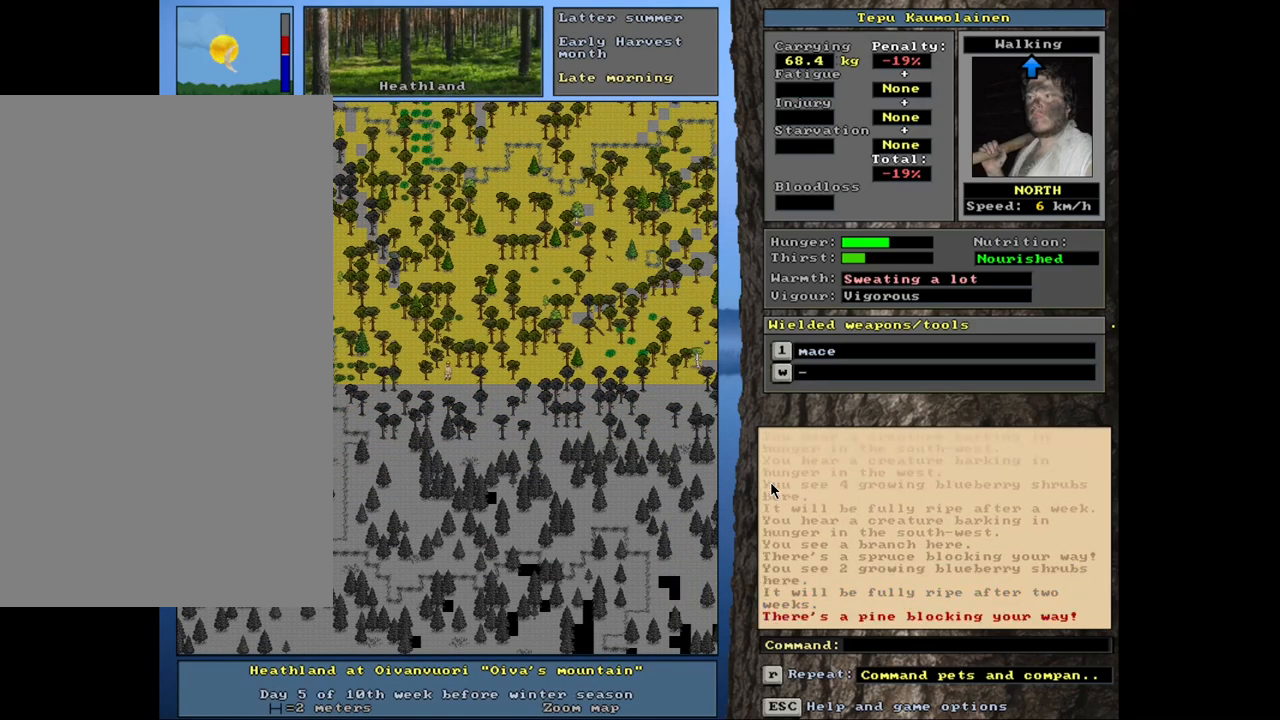
{"keys": ["ctrl_l"], "mouse": [], "events": []}
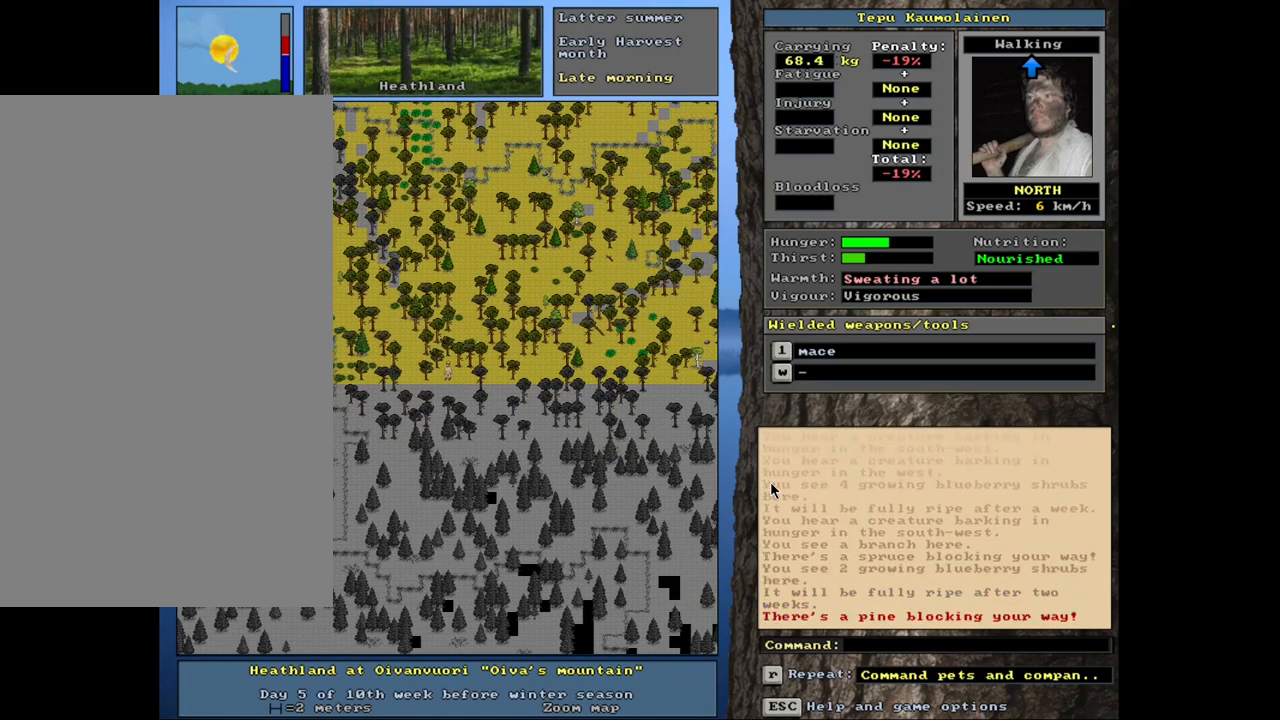
{"keys": ["ctrl_l", "num9"], "mouse": [], "events": [[17, "num9", "down"], [67, "num8", "down"], [84, "num9", "up"], [200, "num8", "up"], [284, "num9", "down"], [350, "num9", "up"], [450, "num9", "down"]]}
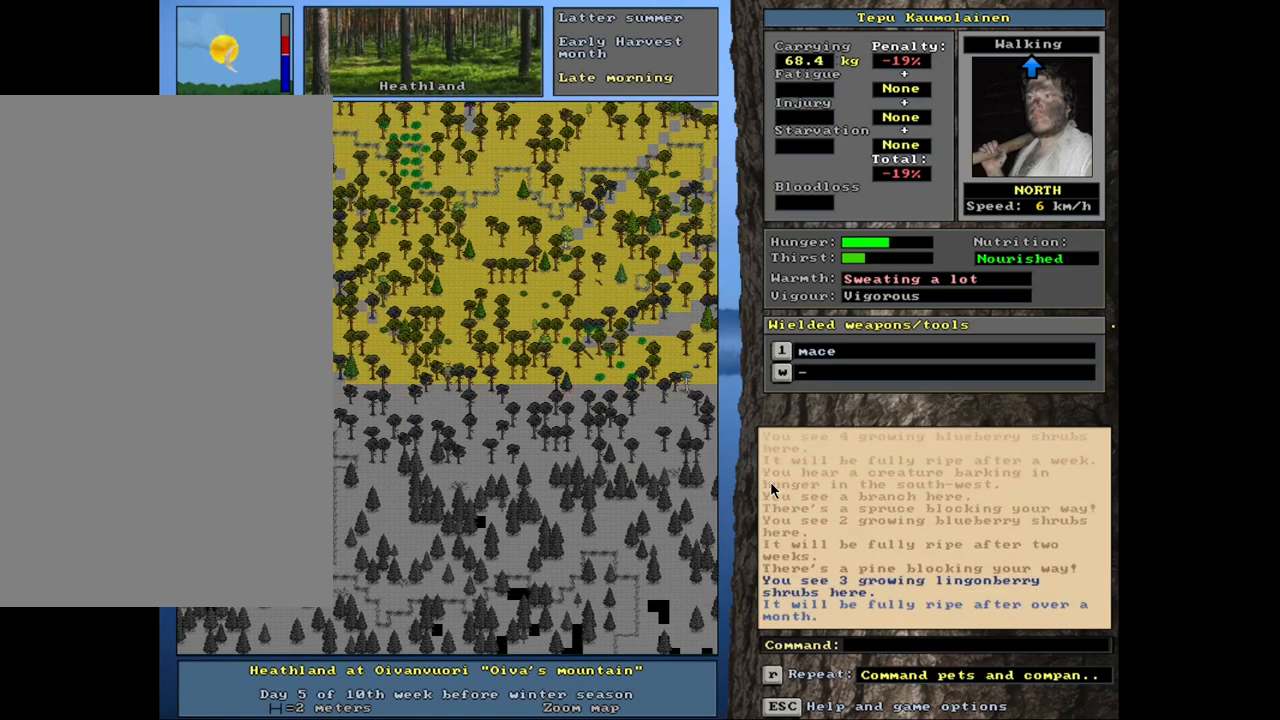
{"keys": ["ctrl_l"], "mouse": [], "events": [[34, "num8", "down"], [67, "num9", "up"], [150, "num8", "up"], [234, "num8", "down"], [350, "num8", "up"]]}
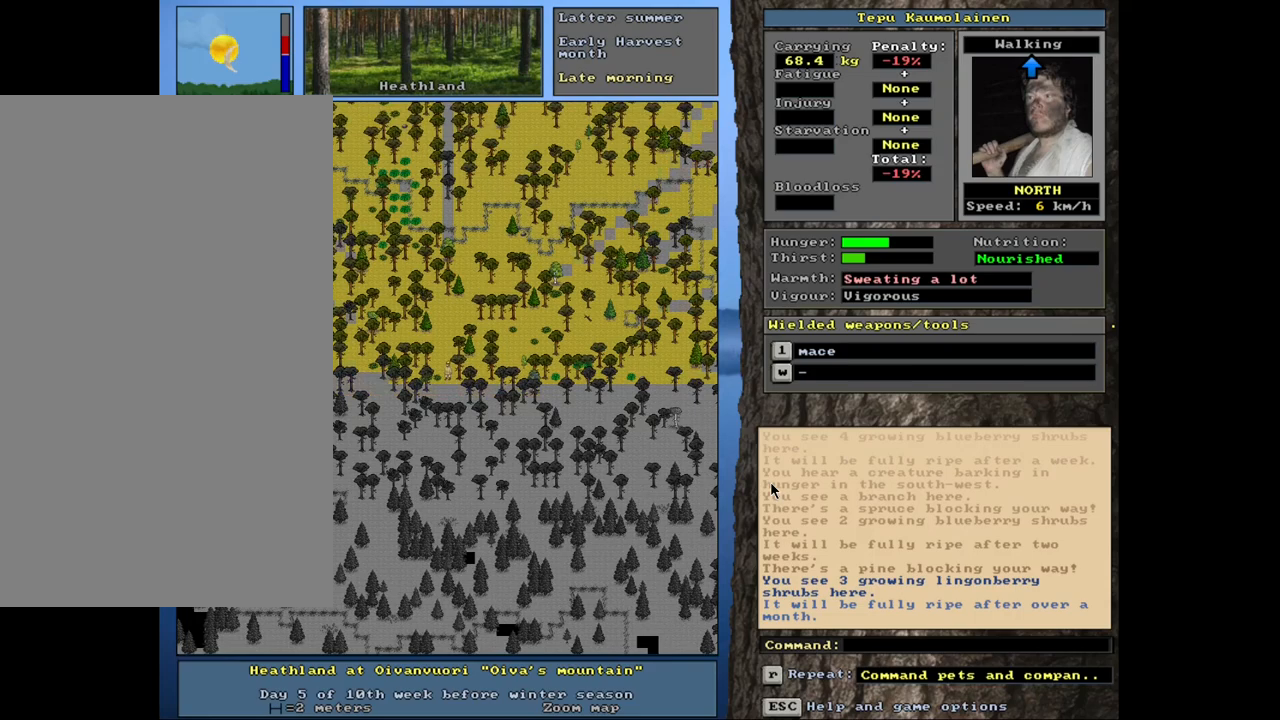
{"keys": ["ctrl_l", "num8"], "mouse": [], "events": [[167, "num8", "down"], [217, "num8", "up"], [334, "num8", "down"], [400, "num8", "up"], [484, "num8", "down"]]}
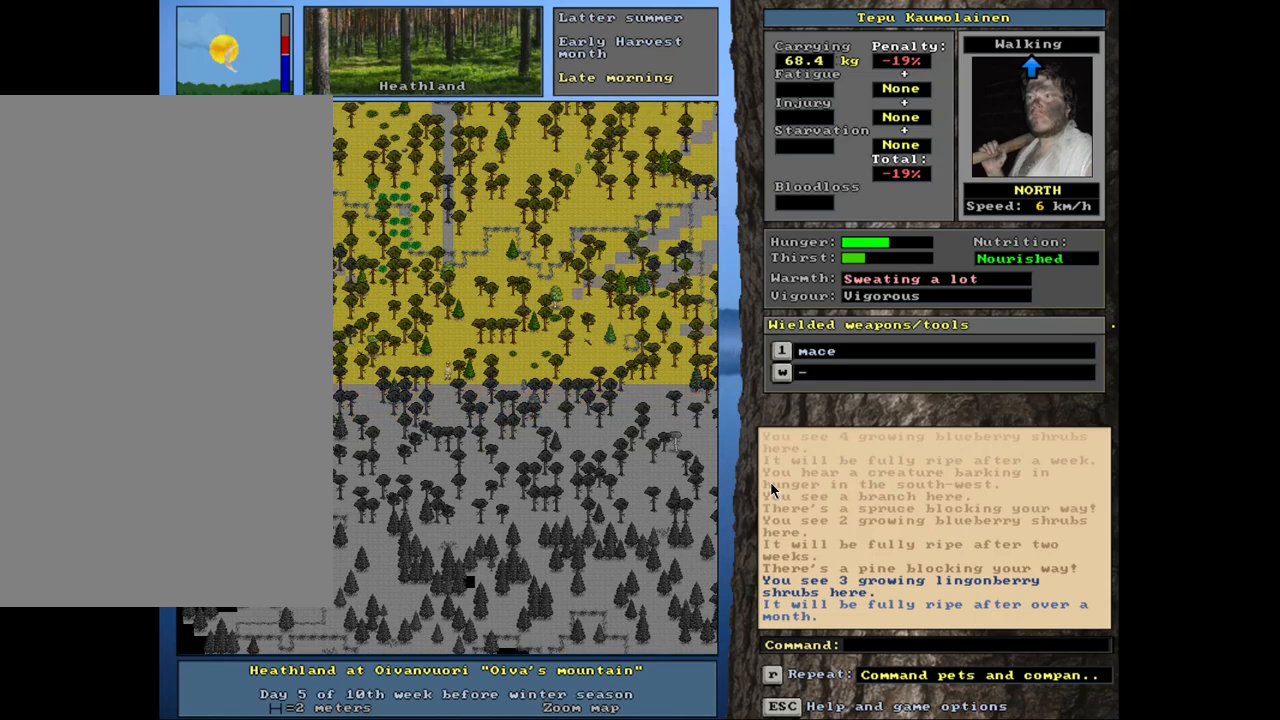
{"keys": ["ctrl_l", "num8"], "mouse": [], "events": [[84, "num8", "up"], [150, "num9", "down"], [200, "num8", "down"], [217, "num8", "up"], [234, "num9", "up"], [334, "num9", "down"], [400, "num9", "up"], [484, "num8", "down"]]}
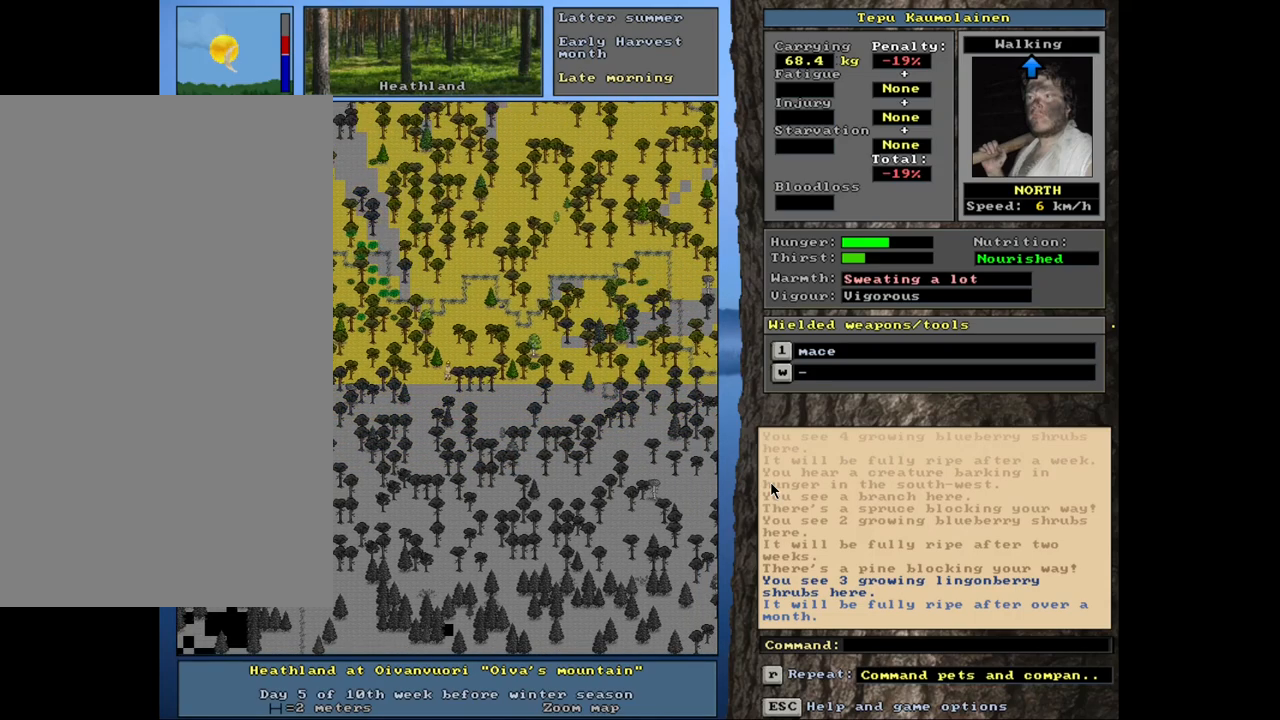
{"keys": ["ctrl_l"], "mouse": [], "events": [[67, "num8", "up"], [167, "num9", "down"], [217, "num9", "up"], [334, "num9", "down"], [367, "num9", "up"]]}
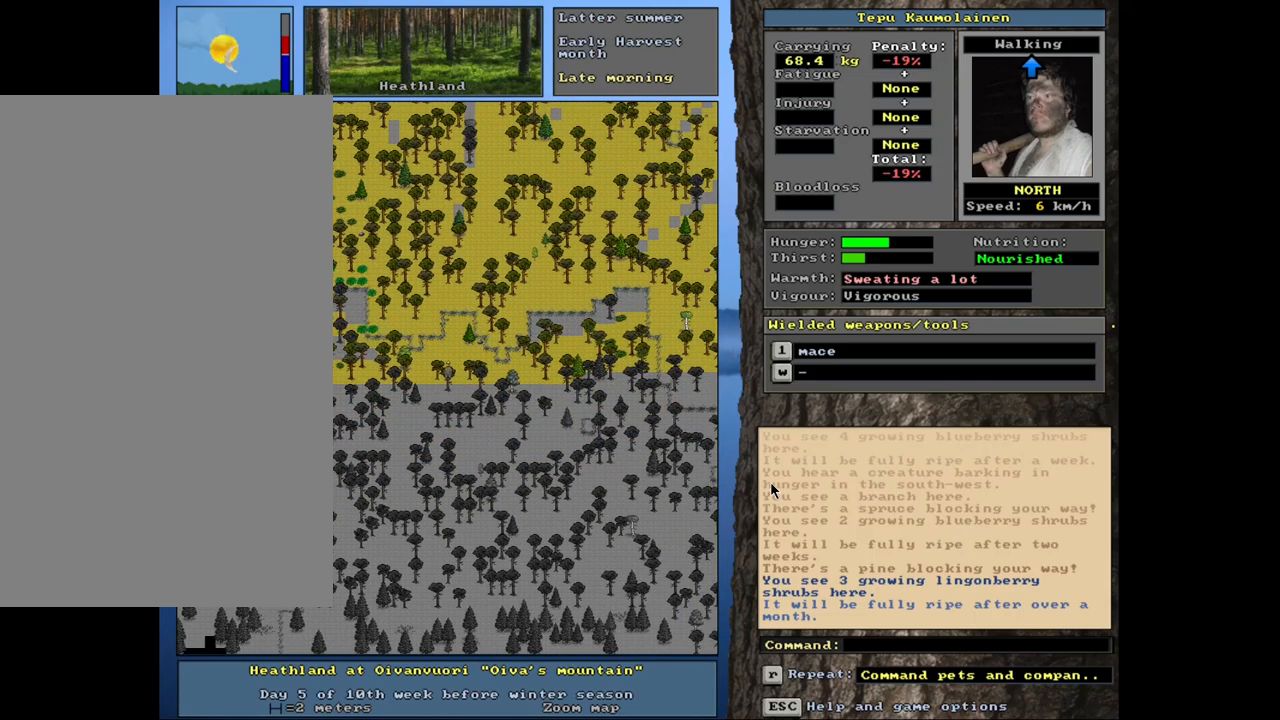
{"keys": ["ctrl_l"], "mouse": [], "events": []}
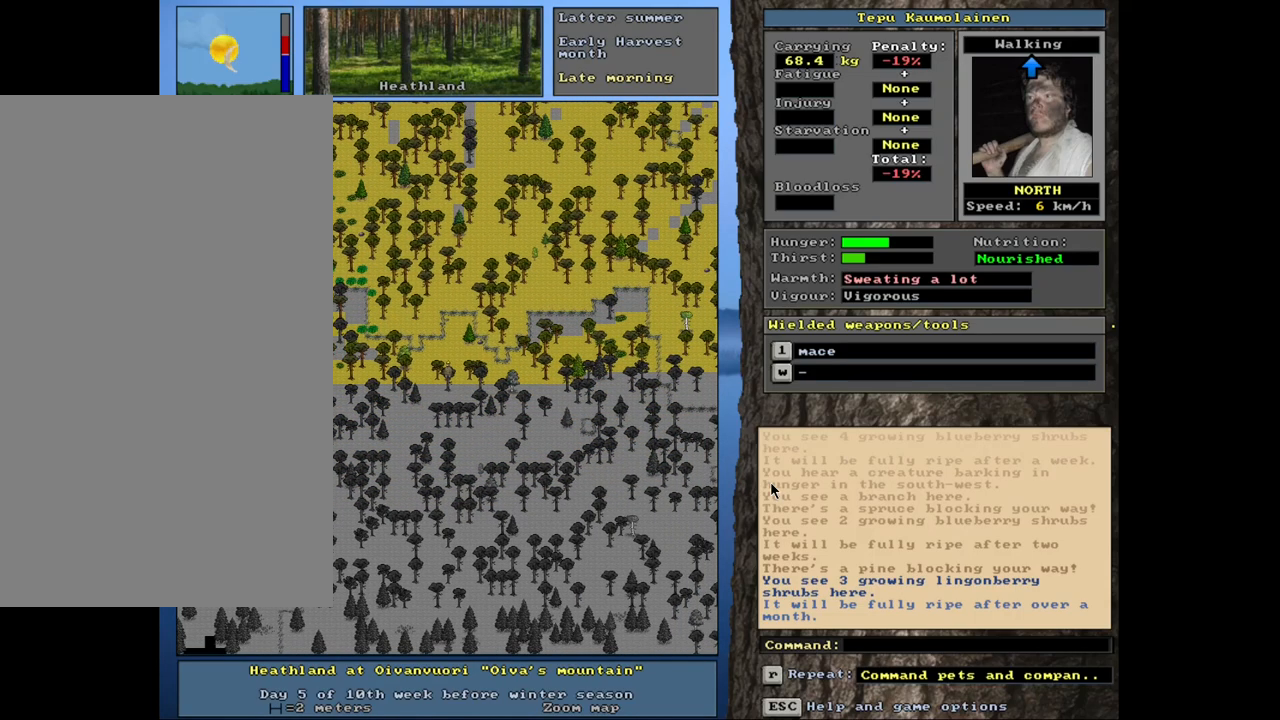
{"keys": ["ctrl_l"], "mouse": [], "events": [[150, "num9", "down"], [250, "num9", "up"], [350, "num8", "down"], [450, "num8", "up"]]}
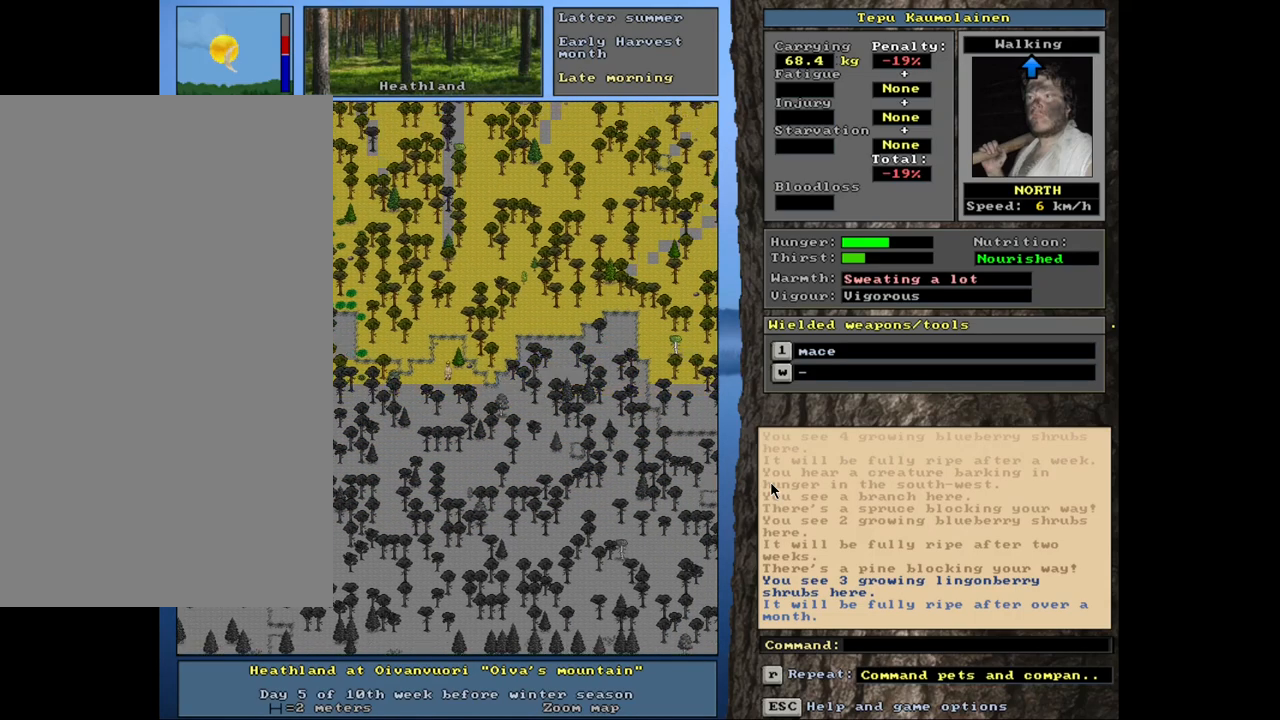
{"keys": ["ctrl_l", "num8"], "mouse": [], "events": [[67, "num8", "down"], [67, "num9", "down"], [100, "num9", "up"], [150, "num8", "up"], [250, "num8", "down"], [384, "num8", "up"], [467, "num8", "down"]]}
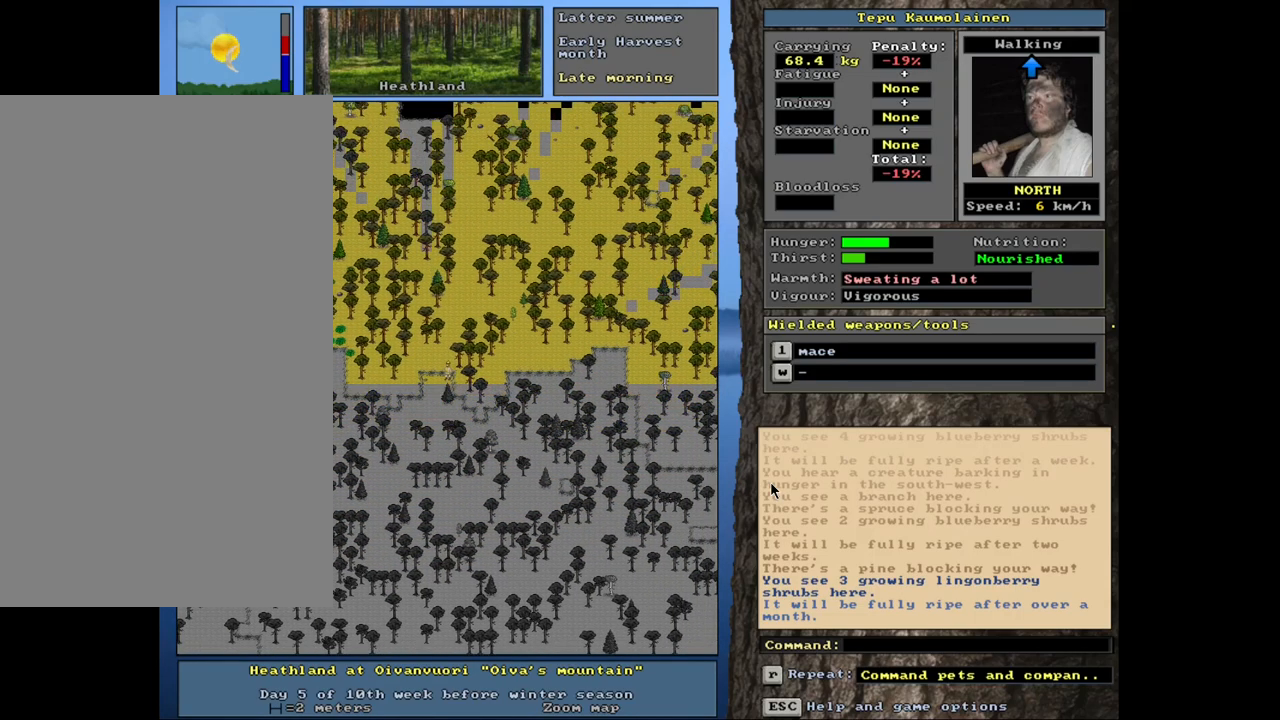
{"keys": ["ctrl_l", "num9"], "mouse": [], "events": [[84, "num8", "up"], [200, "num7", "down"], [334, "num7", "up"], [450, "num9", "down"]]}
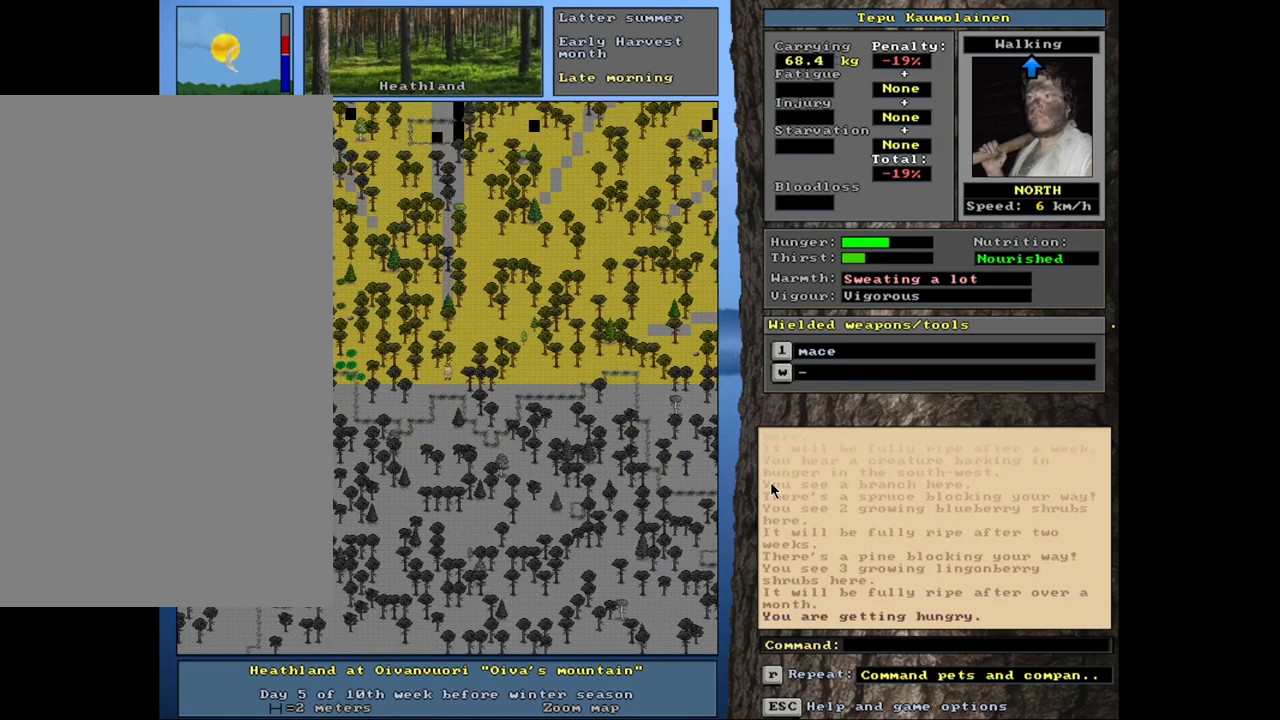
{"keys": ["ctrl_l"], "mouse": [], "events": [[50, "num9", "up"], [184, "num9", "down"], [200, "num9", "up"]]}
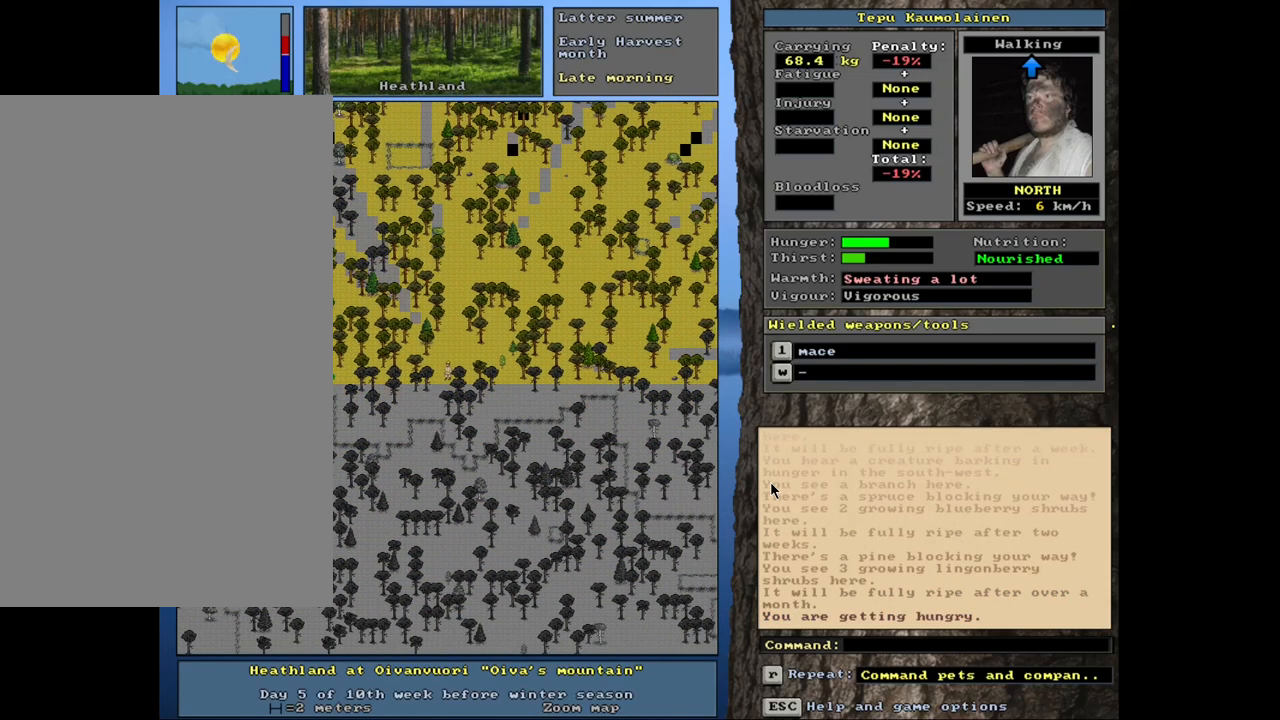
{"keys": ["ctrl_l", "num7"], "mouse": [], "events": [[150, "num9", "down"], [200, "num8", "down"], [267, "num9", "up"], [400, "num8", "up"], [467, "num7", "down"]]}
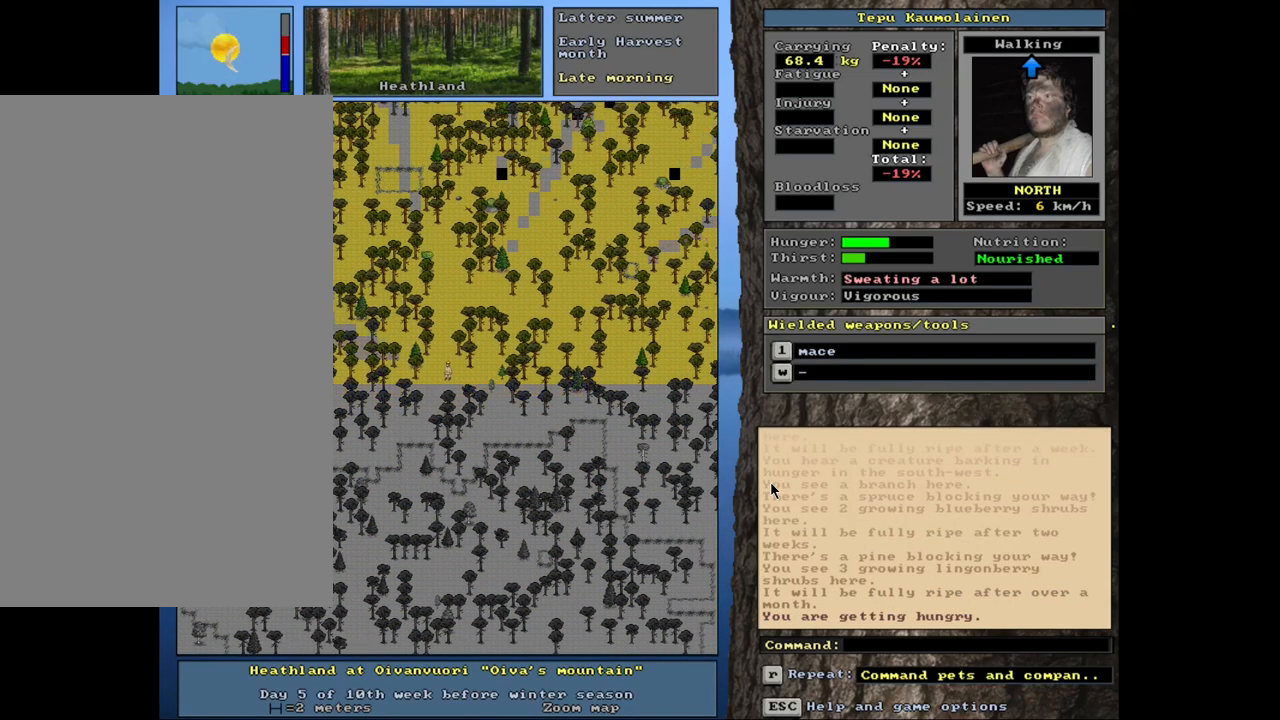
{"keys": ["ctrl_l"], "mouse": [], "events": [[34, "num7", "up"], [200, "num8", "down"], [300, "num8", "up"], [384, "num8", "down"], [484, "num8", "up"]]}
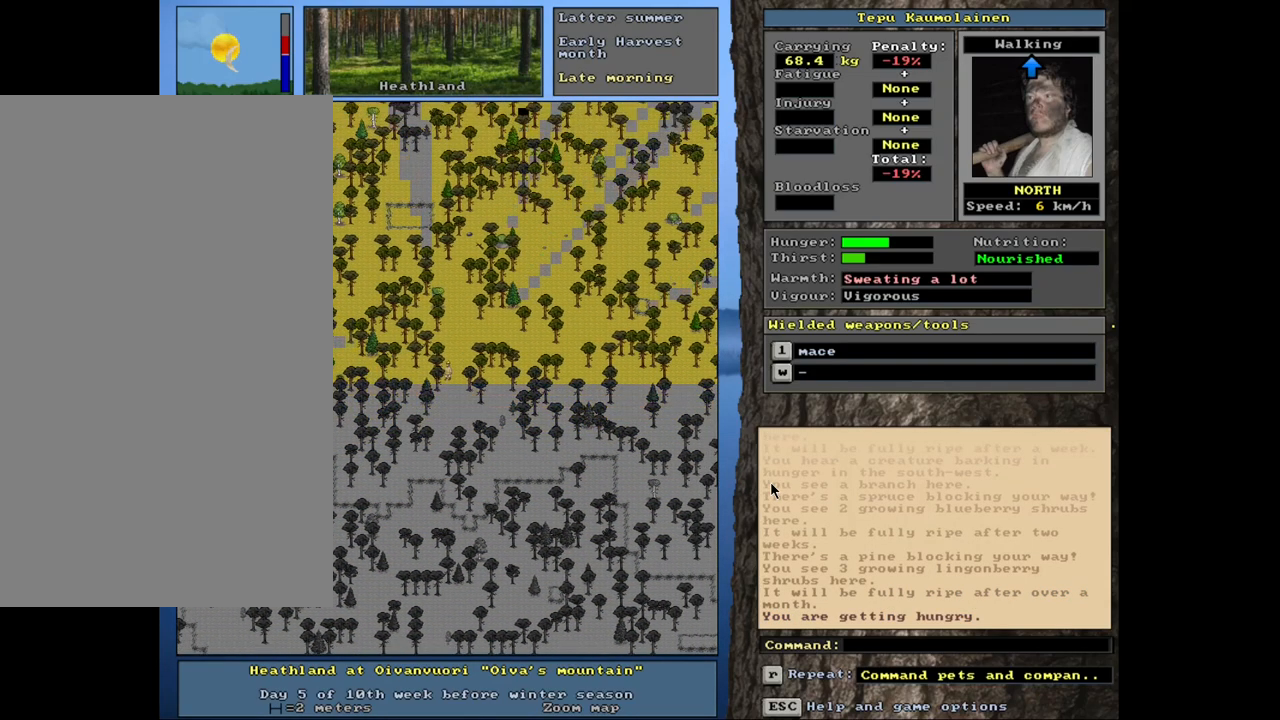
{"keys": ["ctrl_l"], "mouse": [], "events": [[50, "num9", "down"], [134, "num9", "up"], [217, "num9", "down"], [267, "num9", "up"], [384, "num9", "down"], [434, "num9", "up"]]}
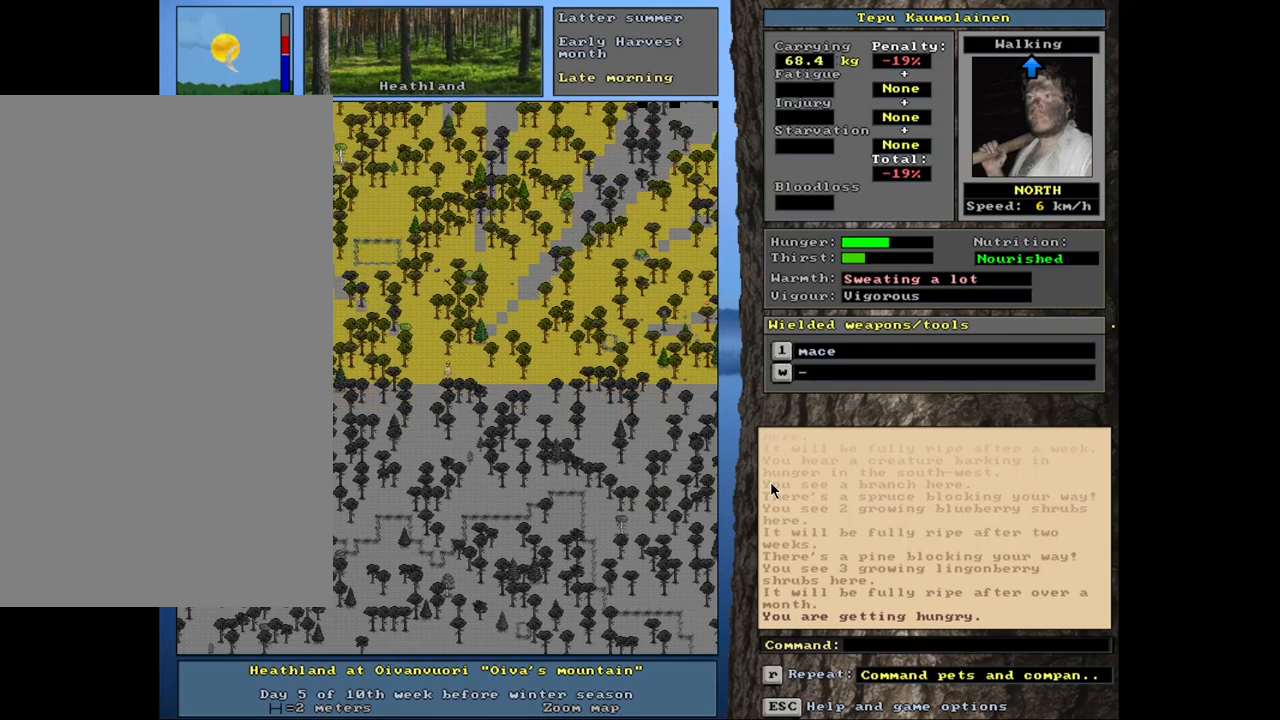
{"keys": ["ctrl_l"], "mouse": [], "events": [[34, "num9", "down"], [84, "num9", "up"], [200, "num9", "down"], [267, "num9", "up"], [350, "num9", "down"], [434, "num9", "up"]]}
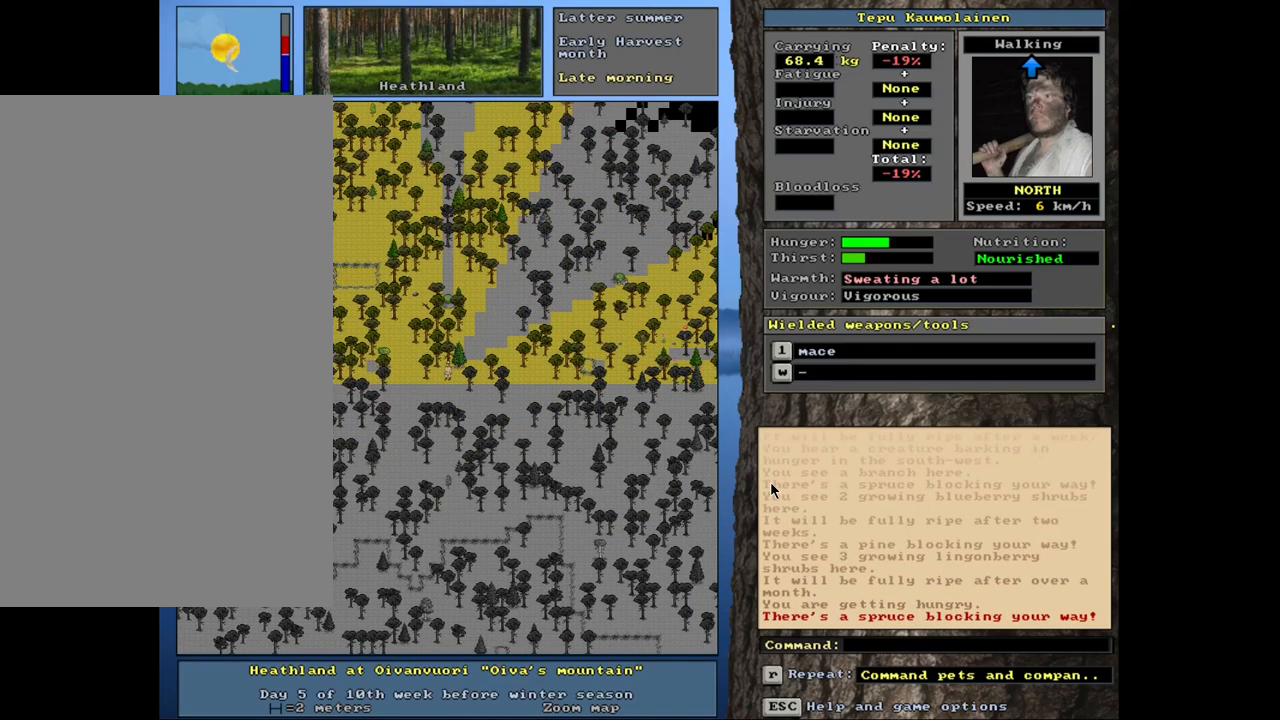
{"keys": ["ctrl_l"], "mouse": [], "events": [[267, "num6", "down"], [350, "num6", "up"]]}
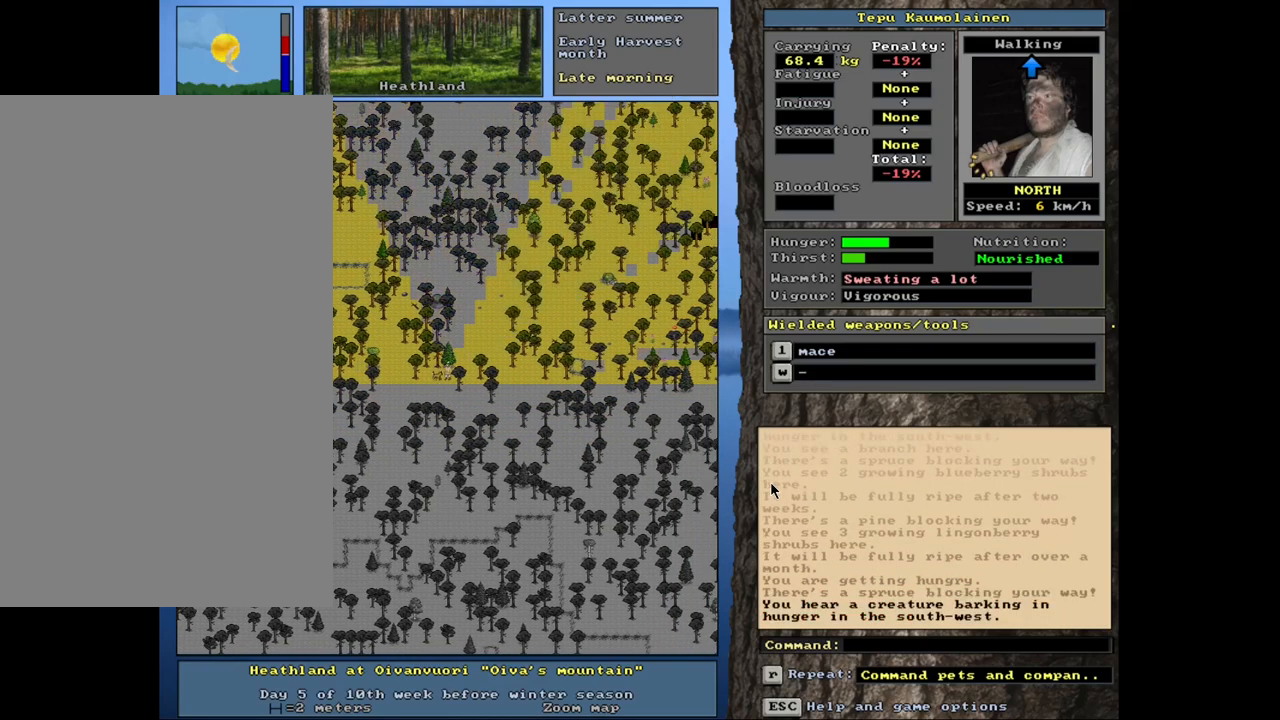
{"keys": ["ctrl_l"], "mouse": [], "events": [[17, "num9", "down"], [117, "num9", "up"], [217, "num9", "down"], [317, "num9", "up"]]}
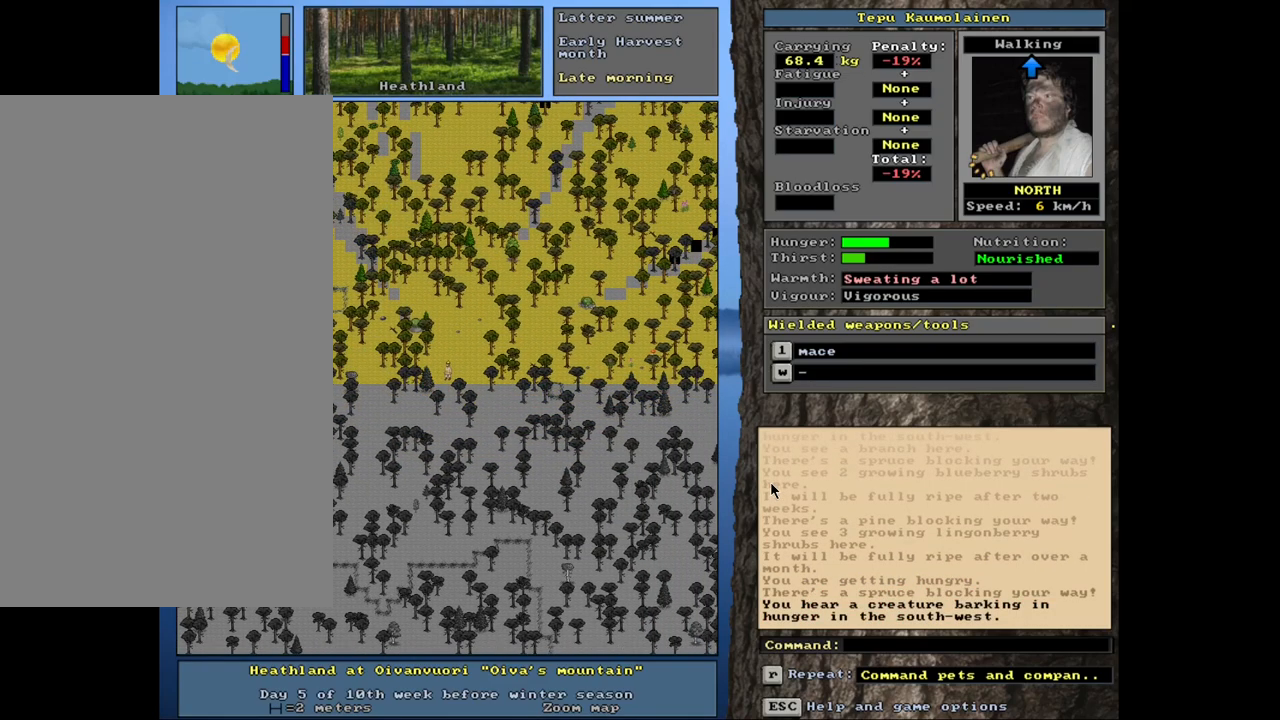
{"keys": ["ctrl_l"], "mouse": [], "events": []}
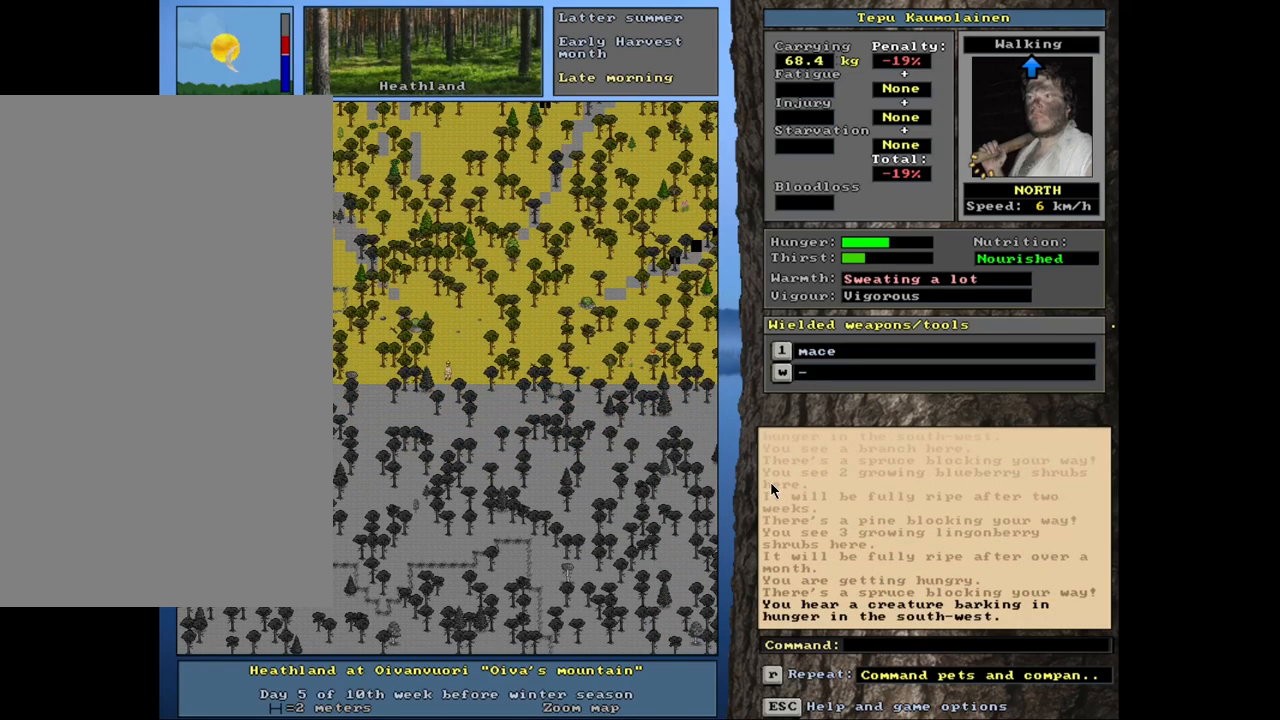
{"keys": ["ctrl_l", "num9"], "mouse": [], "events": [[34, "num8", "down"], [134, "num8", "up"], [184, "num8", "down"], [334, "num8", "up"], [417, "num8", "down"], [434, "num8", "up"], [450, "num9", "down"]]}
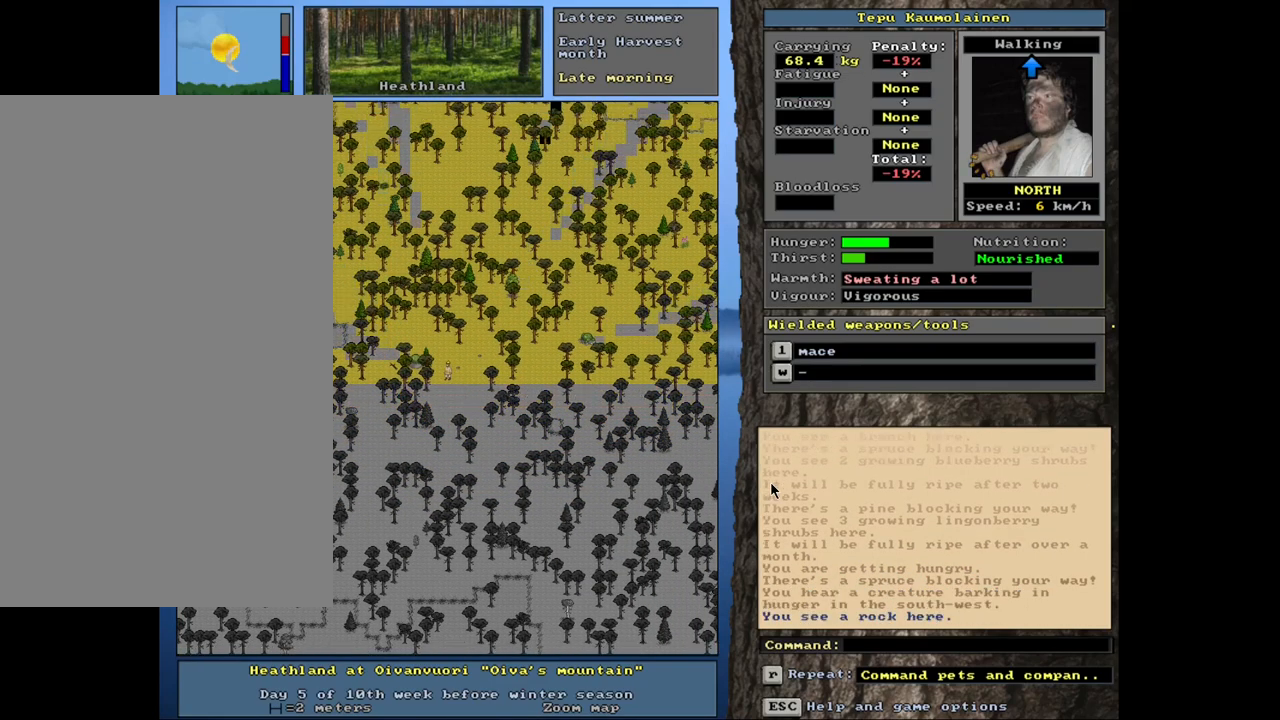
{"keys": ["num6"], "mouse": [], "events": [[84, "num9", "up"], [150, "num9", "down"], [234, "num9", "up"], [400, "ctrl_l", "up"], [450, "num6", "down"]]}
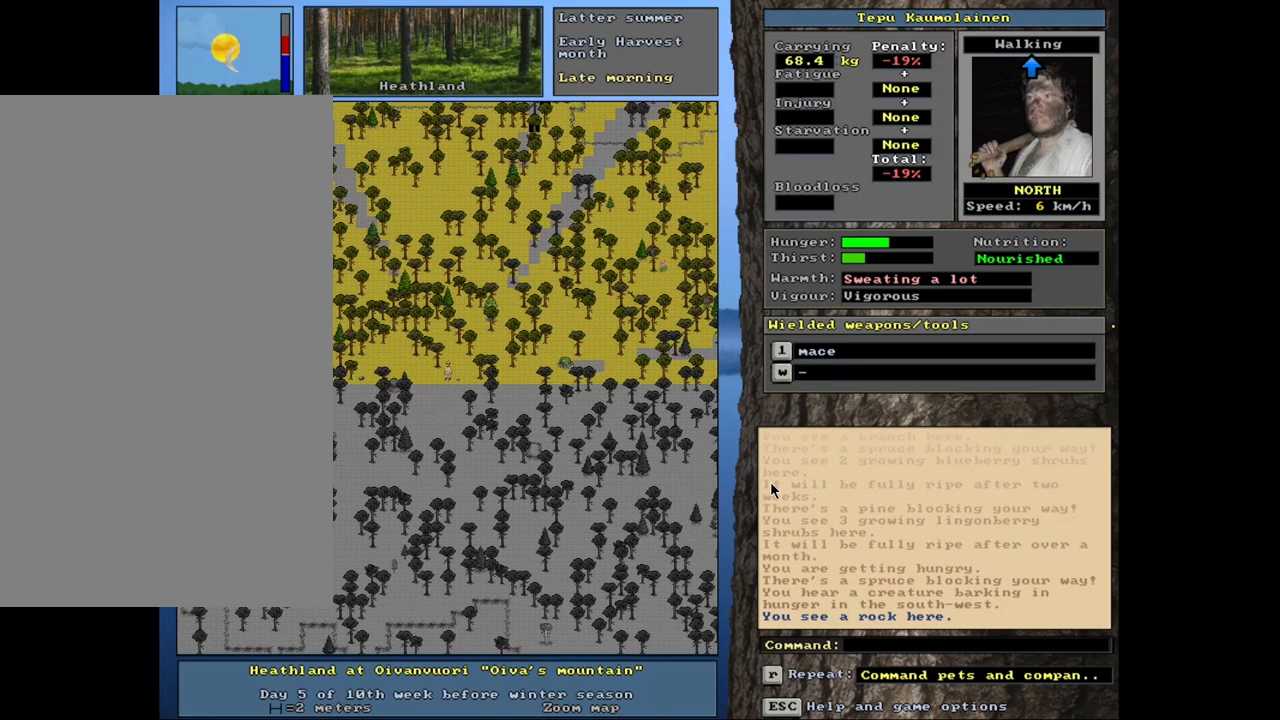
{"keys": ["ctrl_l"], "mouse": [], "events": [[17, "num6", "up"], [50, "ctrl_l", "down"], [167, "num9", "down"], [267, "num9", "up"], [367, "num9", "down"], [434, "num9", "up"]]}
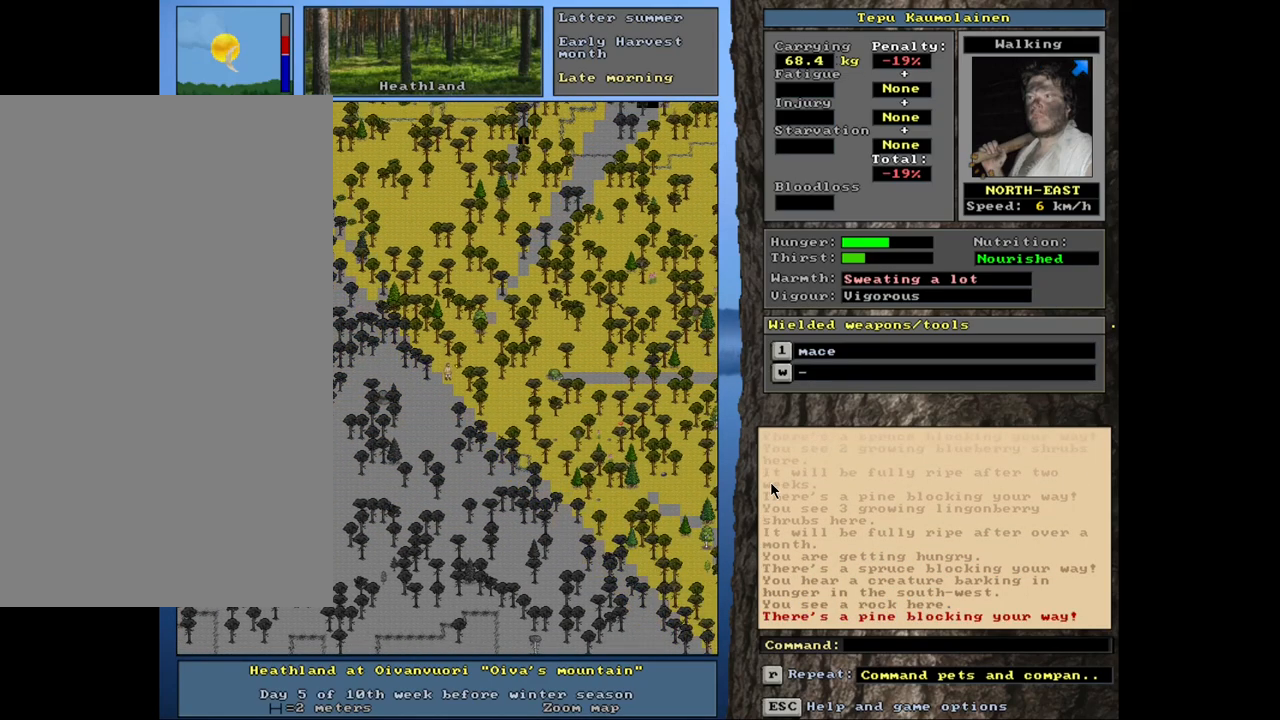
{"keys": ["ctrl_l"], "mouse": [], "events": [[17, "num9", "down"], [117, "num9", "up"], [284, "num6", "down"], [300, "num3", "down"], [384, "num3", "up"], [384, "num6", "up"]]}
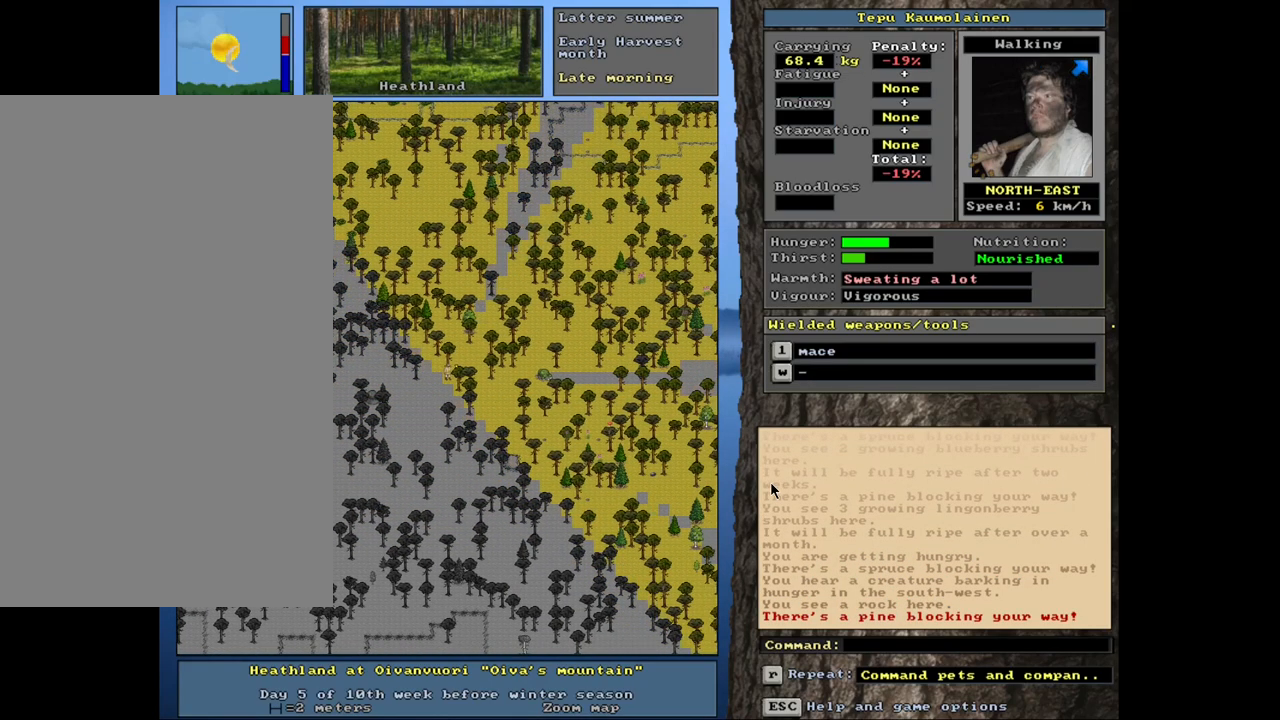
{"keys": ["ctrl_l"], "mouse": [], "events": [[50, "num9", "down"], [117, "num9", "up"], [200, "num9", "down"], [267, "num9", "up"], [350, "num9", "down"], [434, "num9", "up"]]}
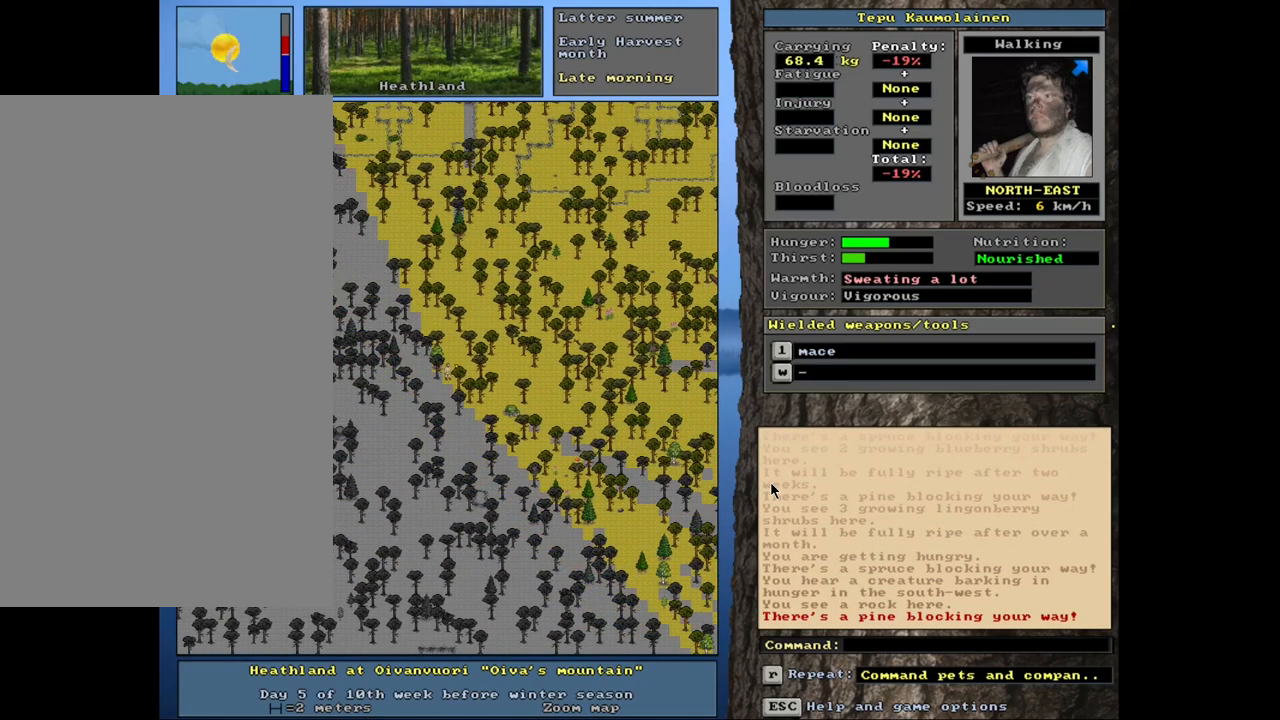
{"keys": ["ctrl_l"], "mouse": [], "events": [[250, "num9", "down"], [367, "num9", "up"]]}
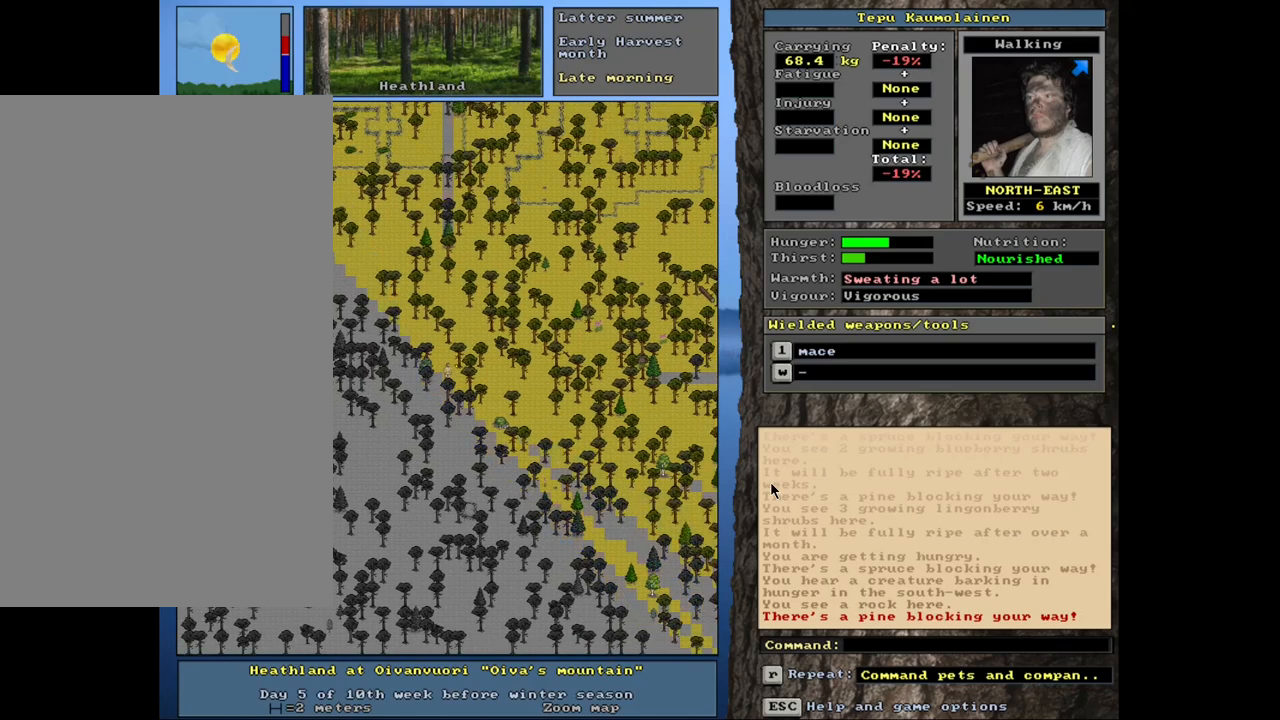
{"keys": ["ctrl_l", "num8", "num9"], "mouse": [], "events": [[117, "num6", "down"], [184, "num6", "up"], [367, "num9", "down"], [417, "num8", "down"]]}
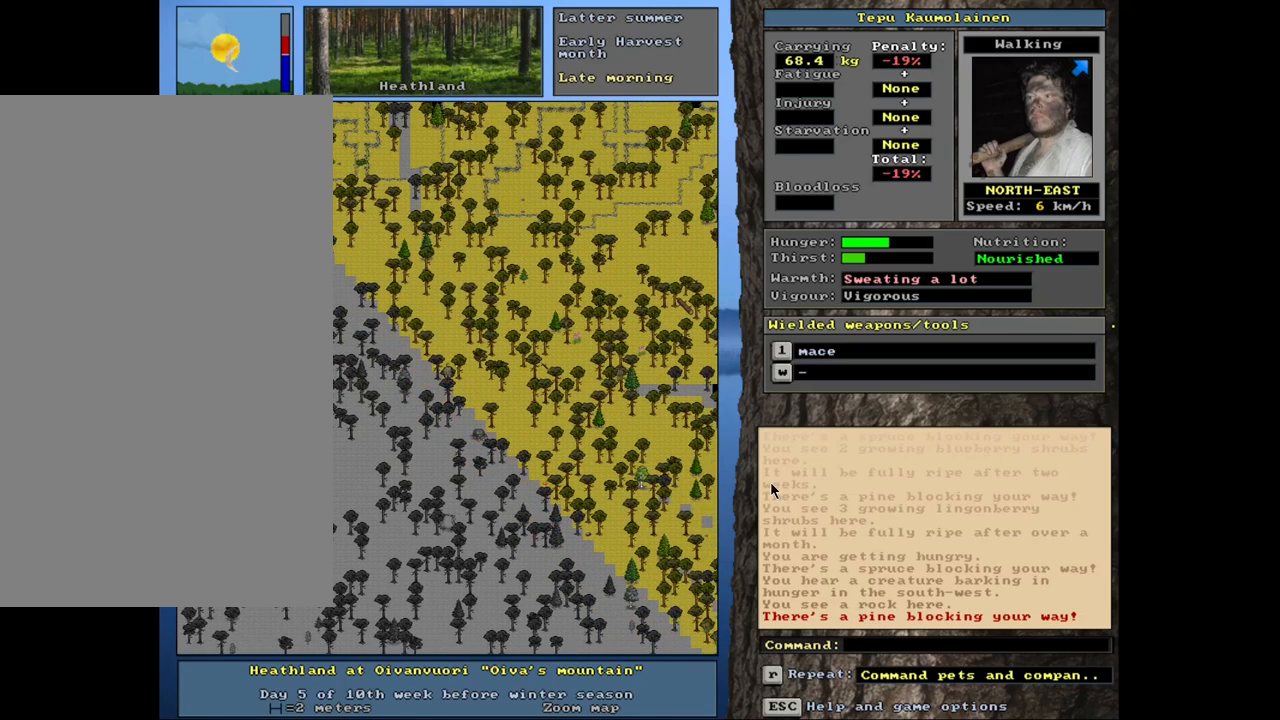
{"keys": ["ctrl_l"], "mouse": [], "events": [[34, "num8", "up"], [34, "num9", "up"], [117, "num9", "down"], [184, "num8", "down"], [217, "num9", "up"], [284, "num8", "up"], [350, "num7", "down"], [500, "num7", "up"]]}